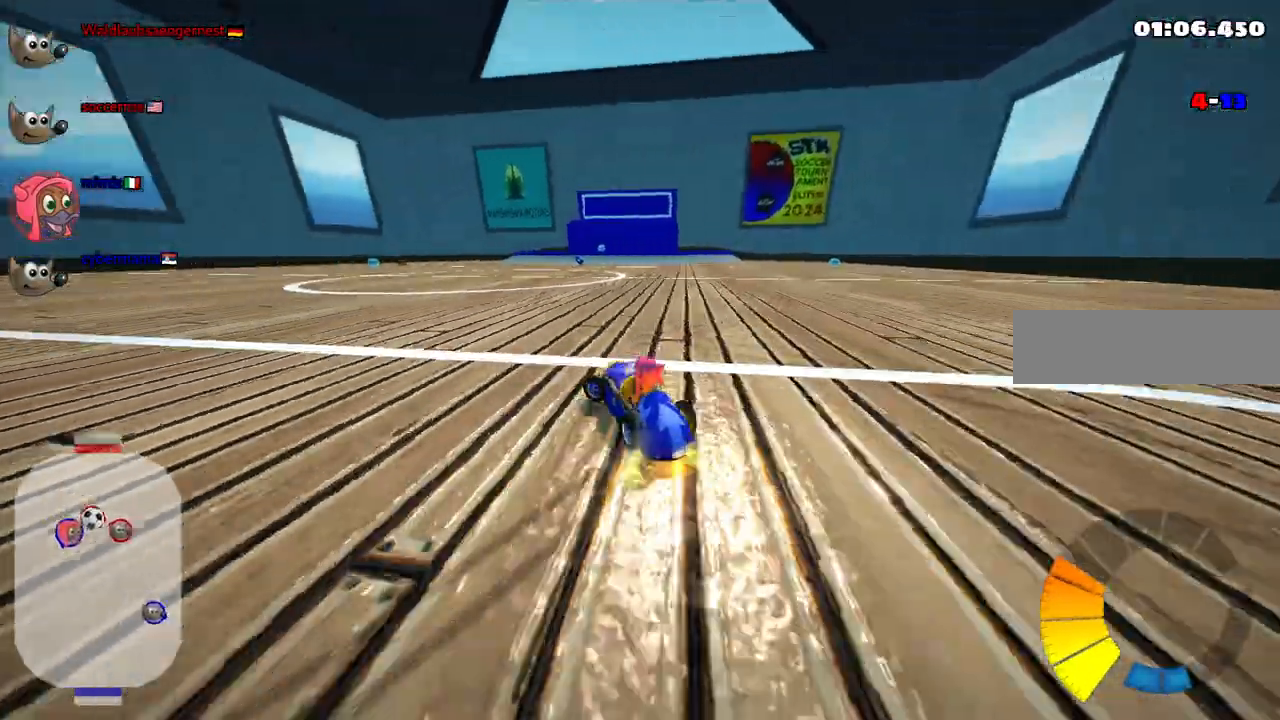
Gameplay with keyboard; each line is a JSON object with the keys held at the frame after it. "events" lists presses ("down") and releases ("up") of ".", "/", "alt_r", "b", "c", "comma", "ctrl_r", "d", "down", "f", "g", "h", "j", "k", "l", "left", "m", "n", "quote", "return", "right", "semicolon", "shift_r", "space", "super", "up" and "v" between this image and that frame as [ms after this image, input, new state], when the widget could be followed in between. No other keys are recorded. Mouse input is not recorded.
{"keys": ["left"]}
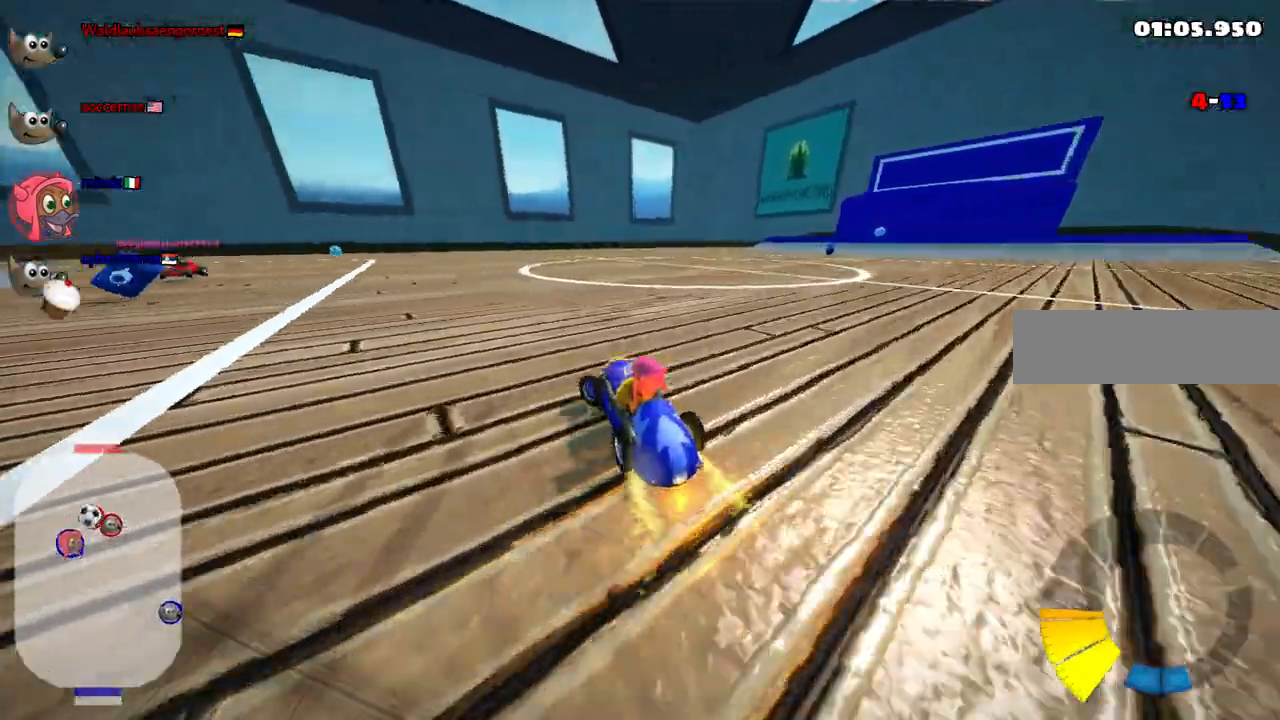
{"keys": ["down"], "events": [[133, "down", "down"], [267, "left", "up"]]}
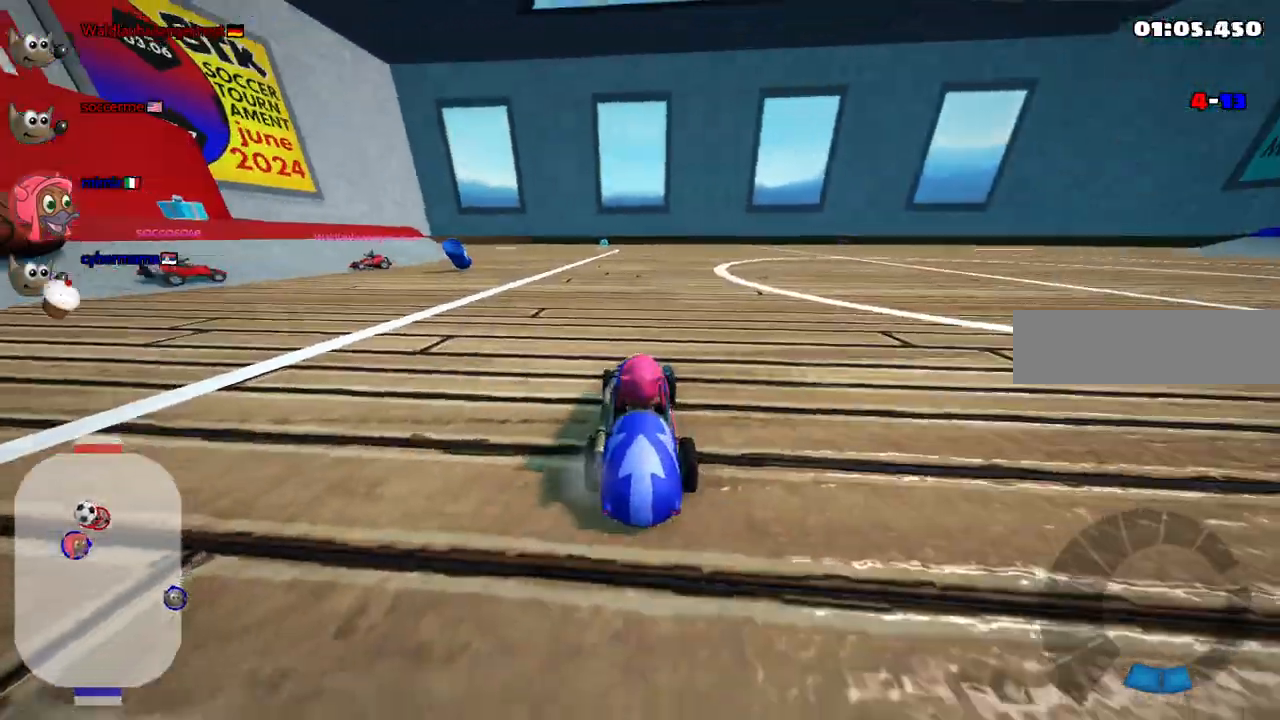
{"keys": ["down"]}
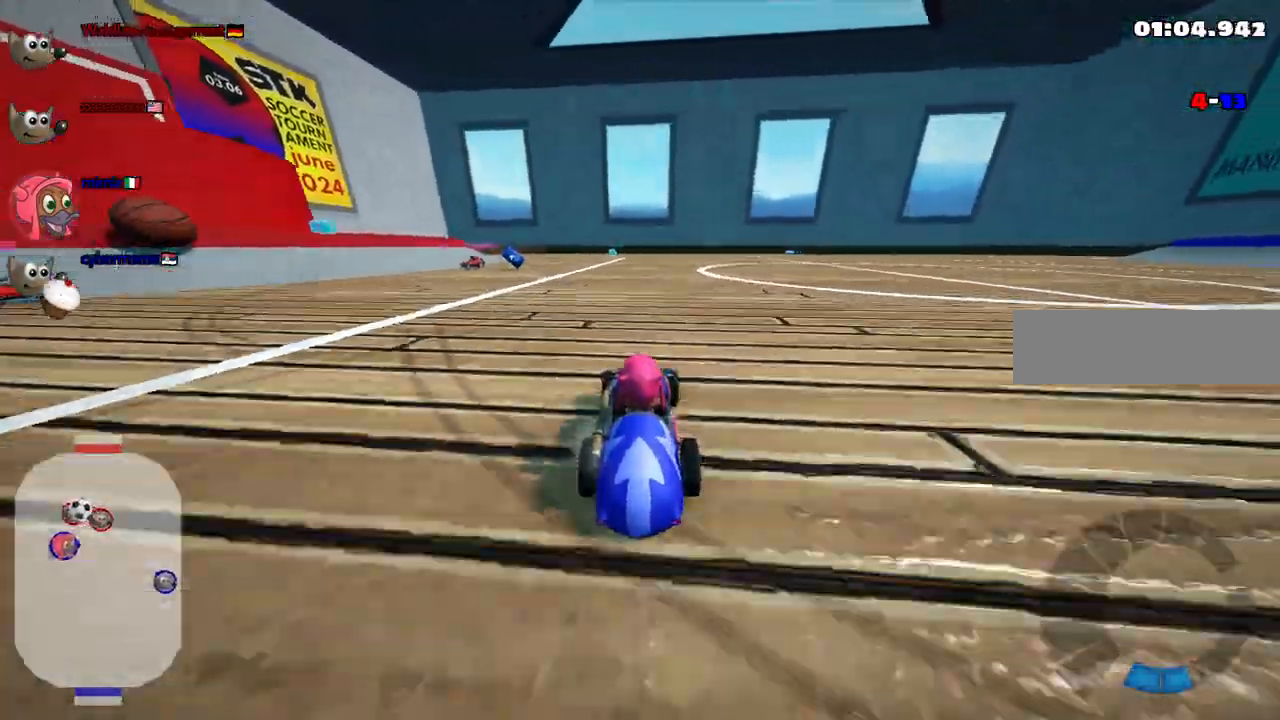
{"keys": ["left", "up"], "events": [[67, "right", "down"], [217, "down", "up"], [217, "right", "up"], [333, "up", "down"], [350, "left", "down"]]}
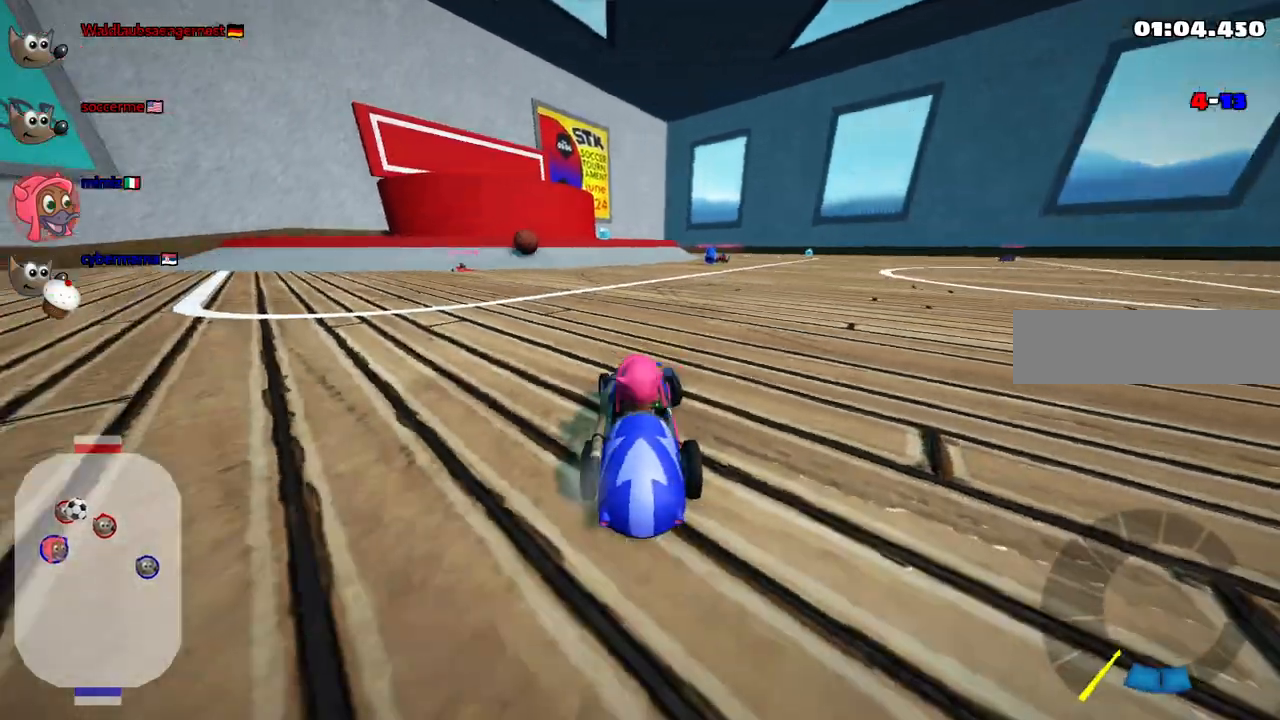
{"keys": ["up"], "events": [[83, "n", "down"], [183, "left", "up"], [317, "n", "up"]]}
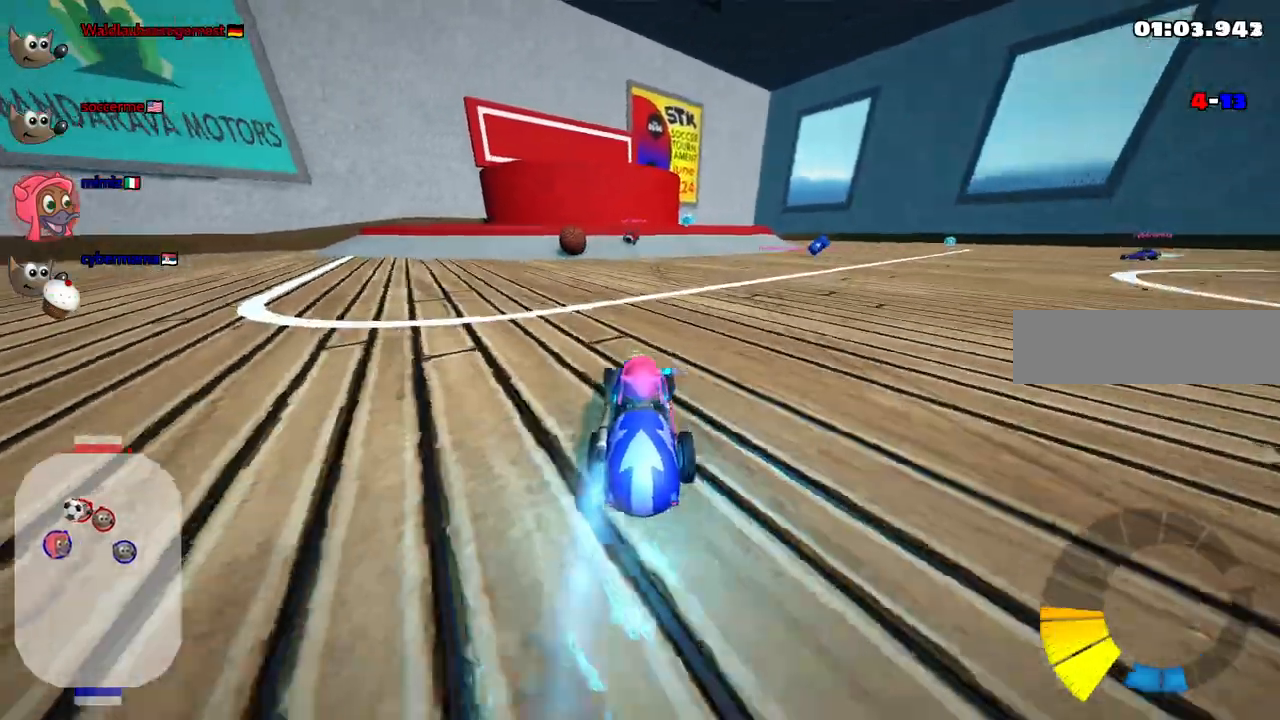
{"keys": ["left", "up"], "events": [[67, "right", "down"], [150, "left", "down"], [150, "right", "up"], [250, "m", "down"], [383, "m", "up"]]}
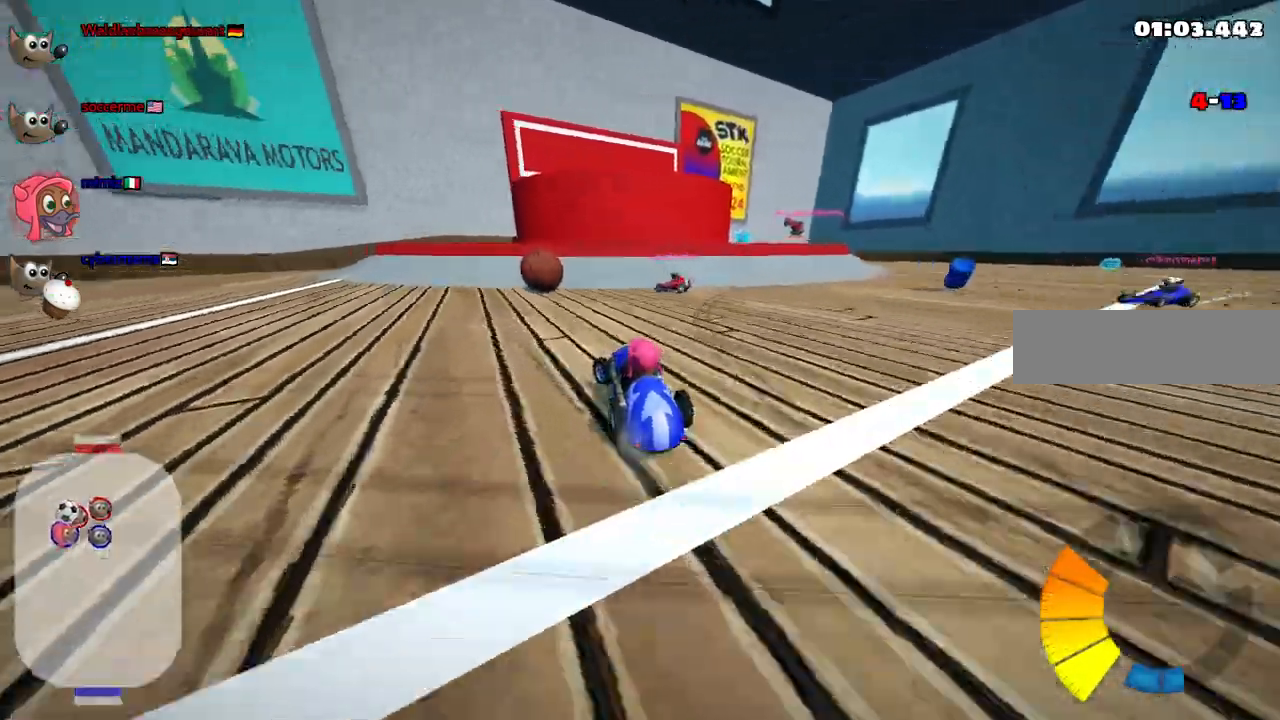
{"keys": ["up"], "events": [[217, "left", "up"], [217, "n", "down"], [367, "n", "up"]]}
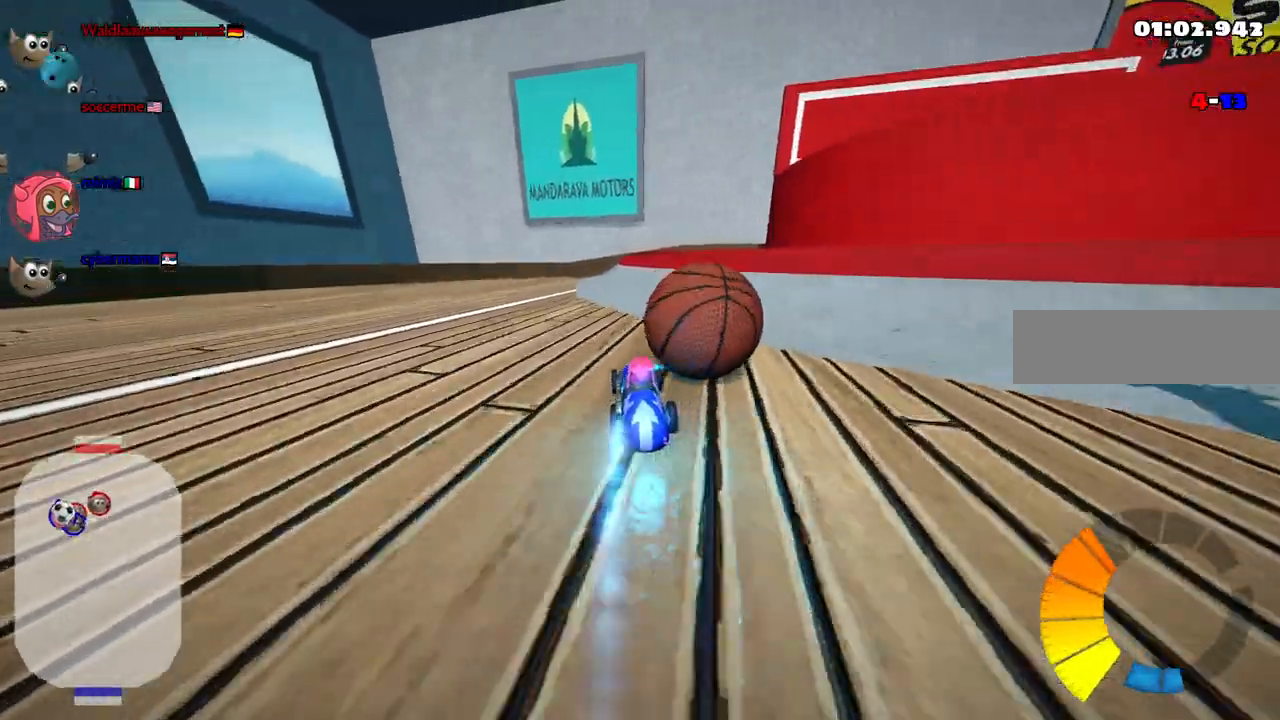
{"keys": ["down", "right"], "events": [[100, "up", "up"], [183, "down", "down"], [183, "m", "down"], [183, "right", "down"], [417, "m", "up"]]}
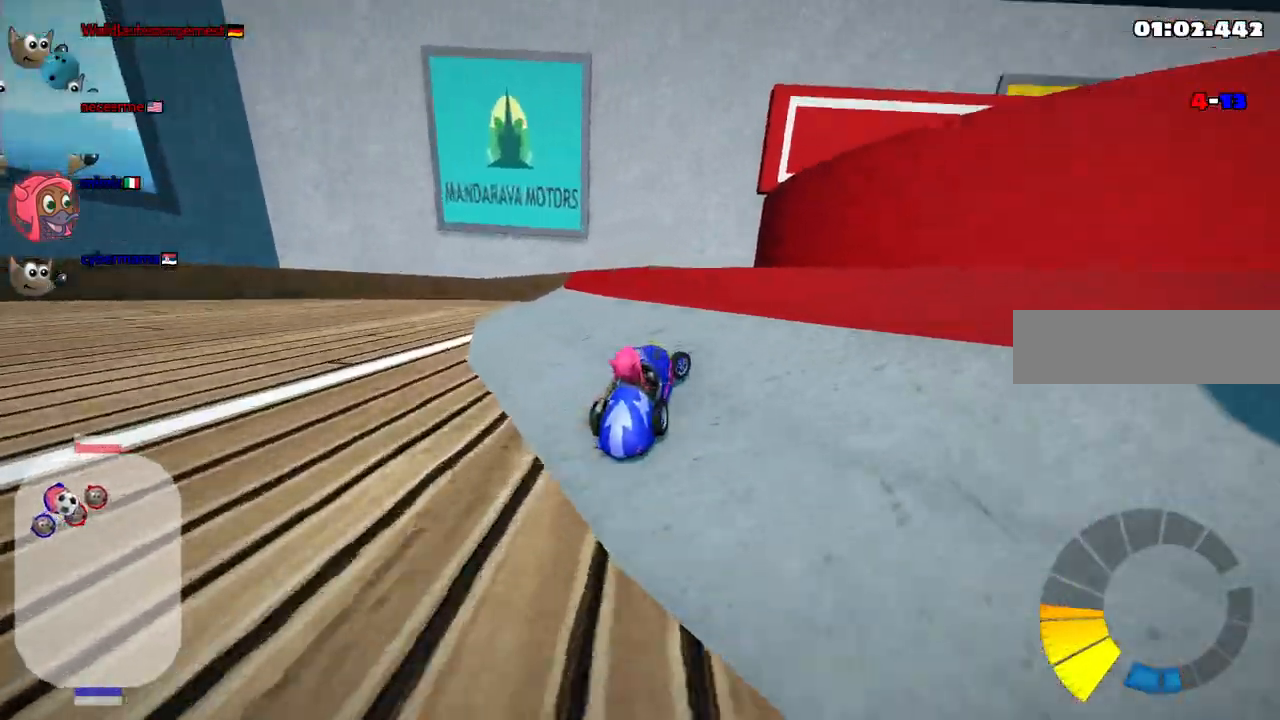
{"keys": ["down", "left"], "events": [[300, "right", "up"], [350, "left", "down"]]}
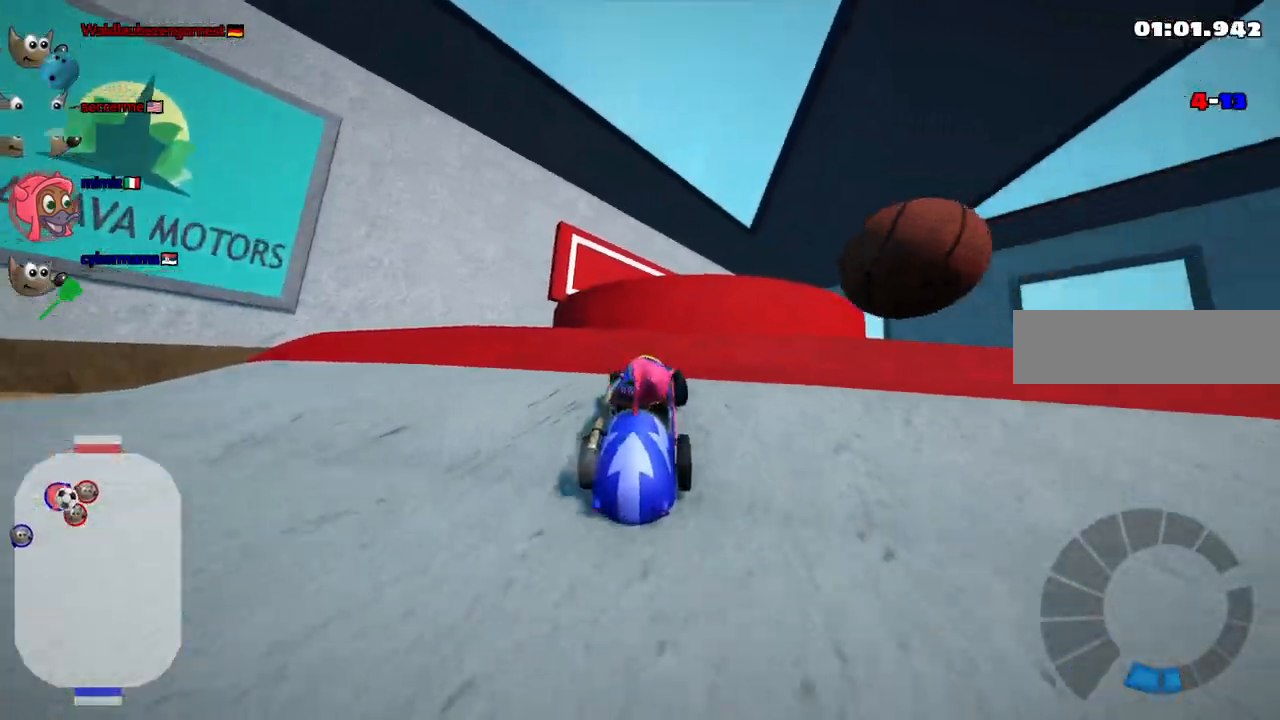
{"keys": ["right", "up"], "events": [[183, "down", "up"], [183, "left", "up"], [250, "up", "down"], [267, "right", "down"], [317, "n", "down"], [450, "n", "up"]]}
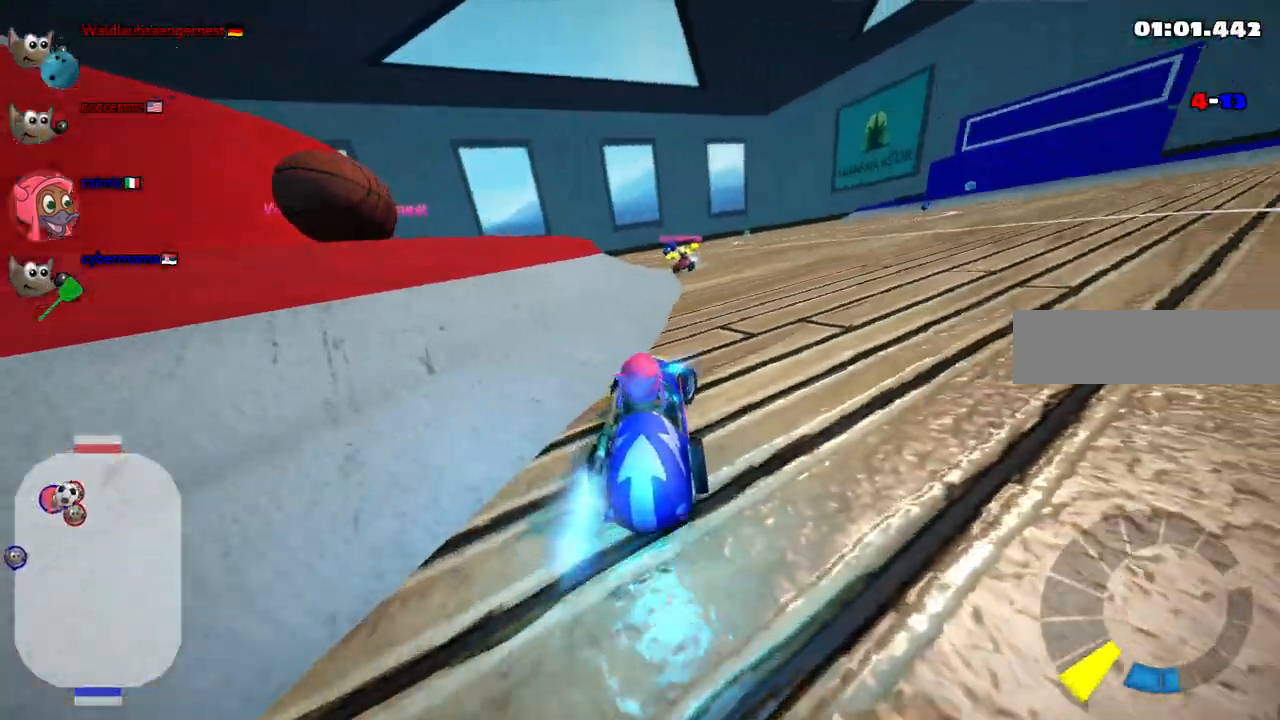
{"keys": ["right", "up"], "events": [[100, "right", "up"], [333, "right", "down"]]}
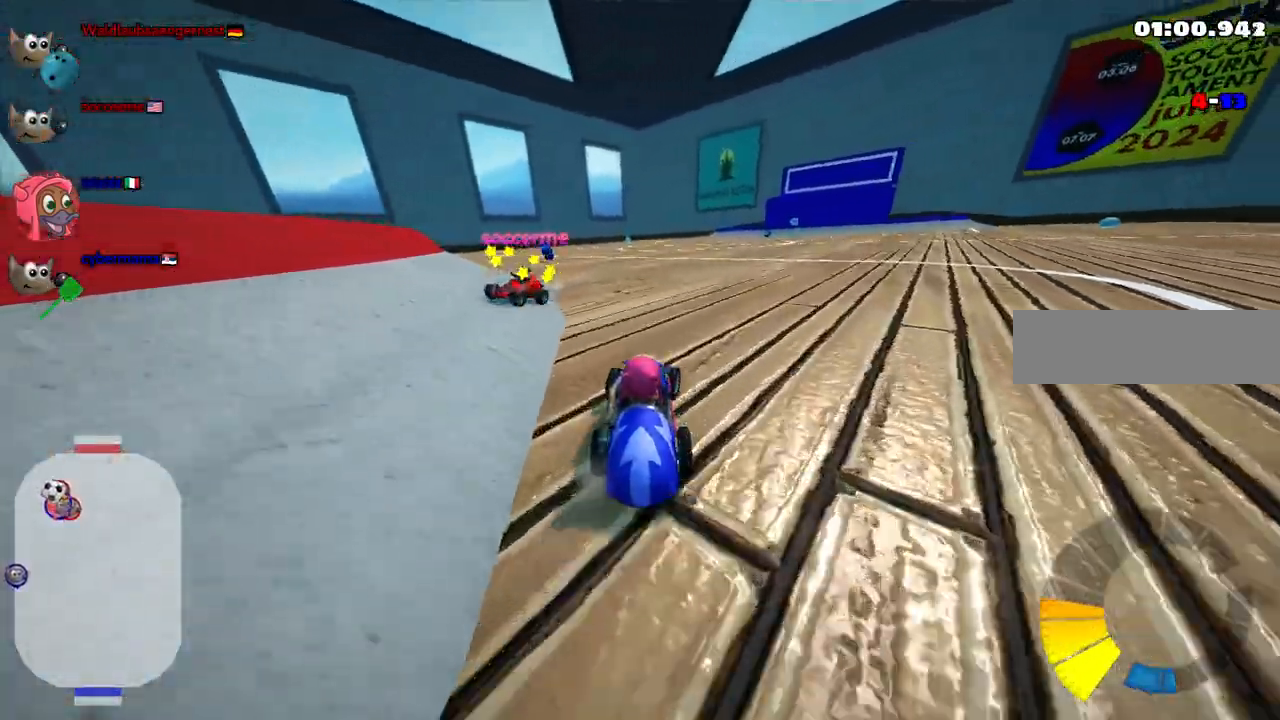
{"keys": ["up"]}